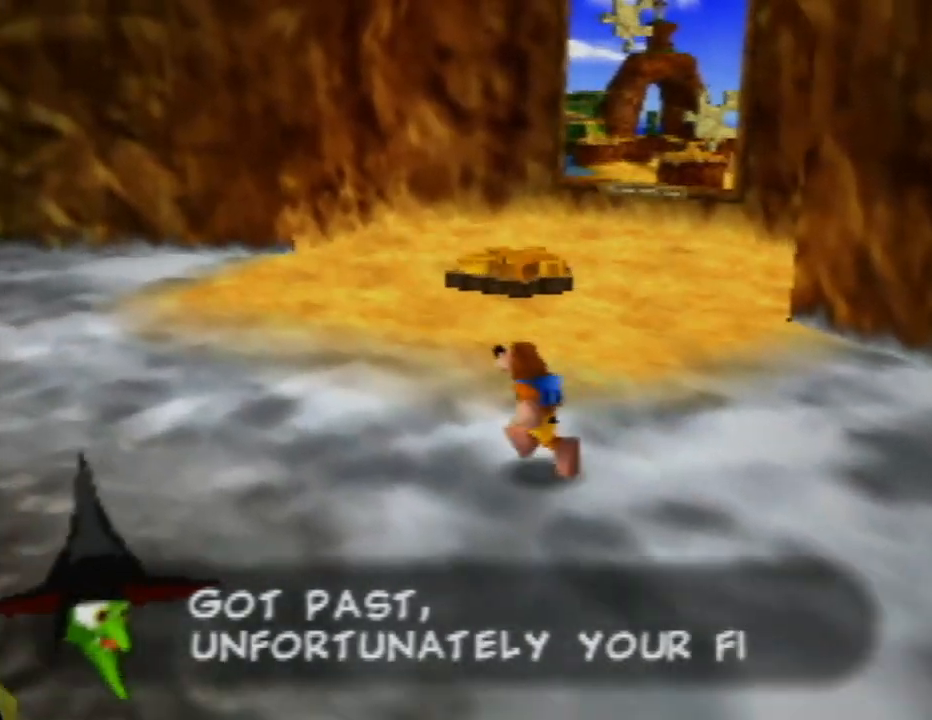
Gameplay with a controller (Nintendo layout); each line is a JSON object with the inputs held at the frame after it. "events" lists button and stick changes between this image and that frame as [ms after this image, input, new state], when the widget could be followed in between. Not read: L1 L3 R1 R3.
{"buttons": ["C_RIGHT"], "left_stick": "center", "events": [[333, "left_stick", "center"], [500, "C_RIGHT", "down"]]}
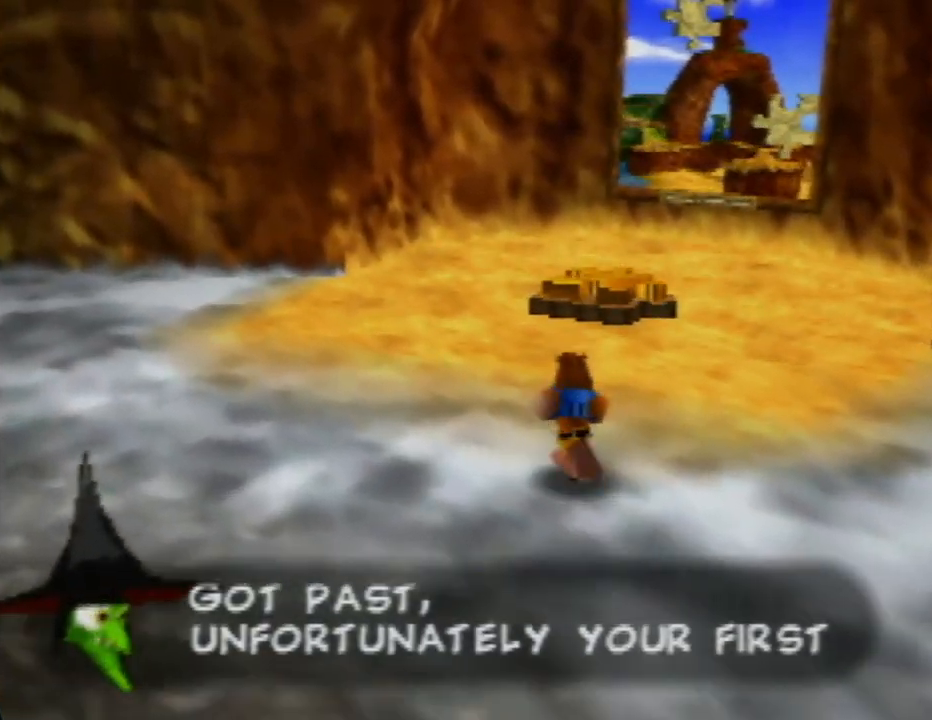
{"buttons": [], "left_stick": "center", "events": [[67, "left_stick", "left"], [133, "C_RIGHT", "up"], [217, "C_RIGHT", "down"], [300, "C_RIGHT", "up"], [450, "left_stick", "center"]]}
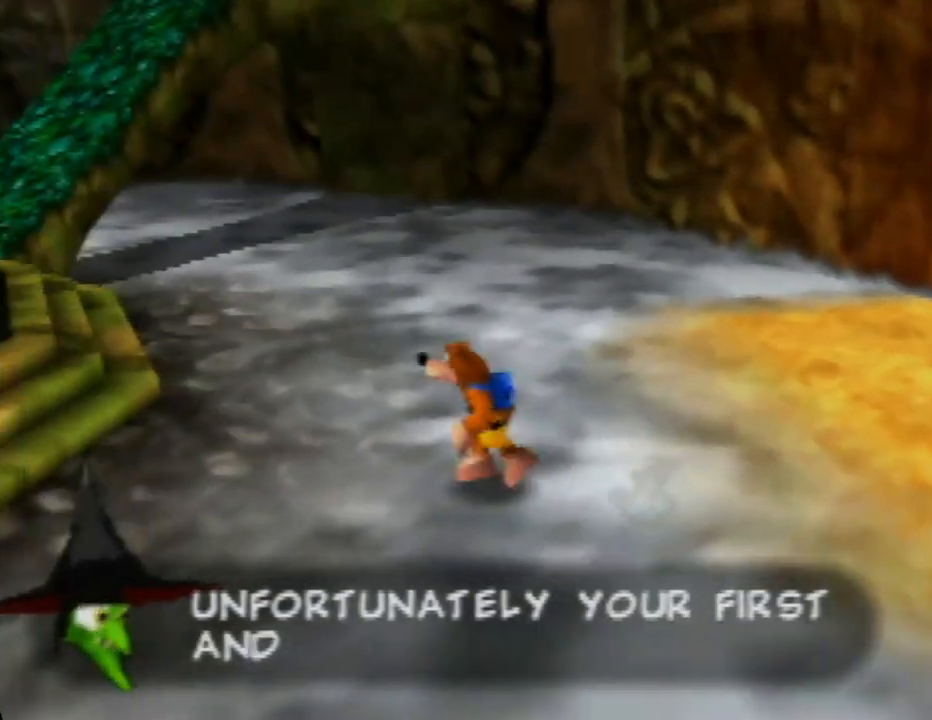
{"buttons": [], "left_stick": "center", "events": [[17, "C_RIGHT", "down"], [150, "C_RIGHT", "up"]]}
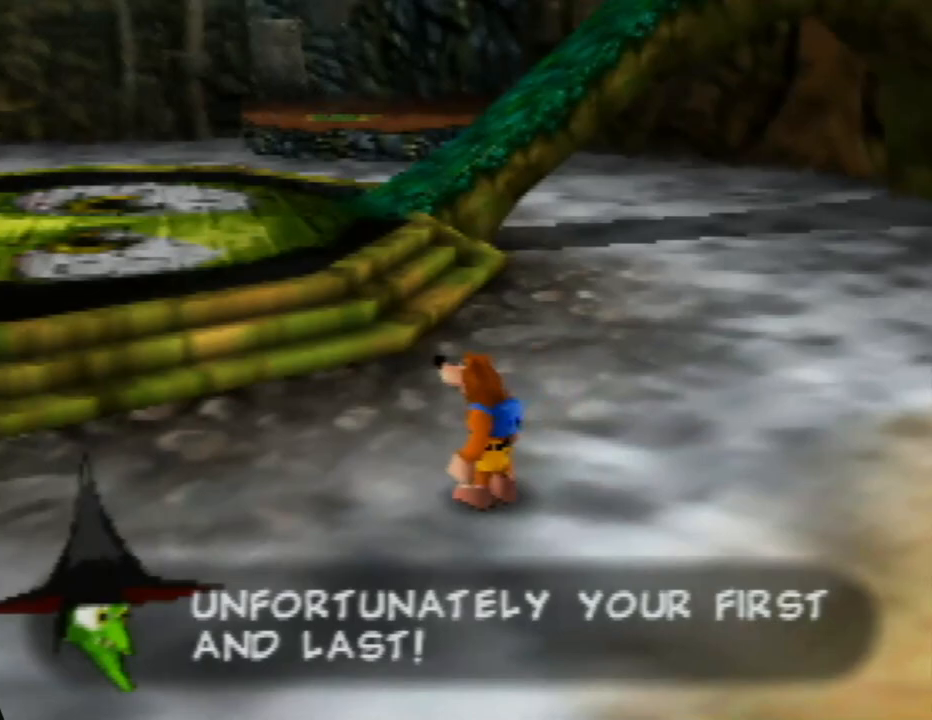
{"buttons": ["C_LEFT"], "left_stick": "center", "events": [[267, "C_LEFT", "down"], [350, "C_LEFT", "up"], [467, "C_LEFT", "down"]]}
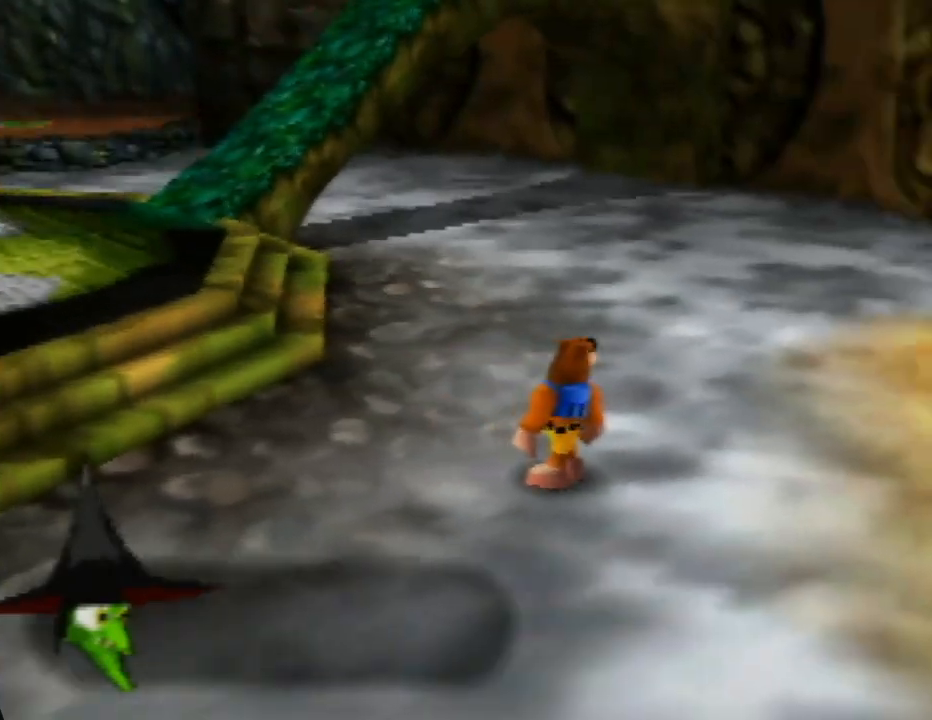
{"buttons": [], "left_stick": "up", "events": [[50, "C_LEFT", "up"], [133, "C_LEFT", "down"], [250, "C_LEFT", "up"], [333, "C_LEFT", "down"], [433, "left_stick", "up"], [450, "C_LEFT", "up"]]}
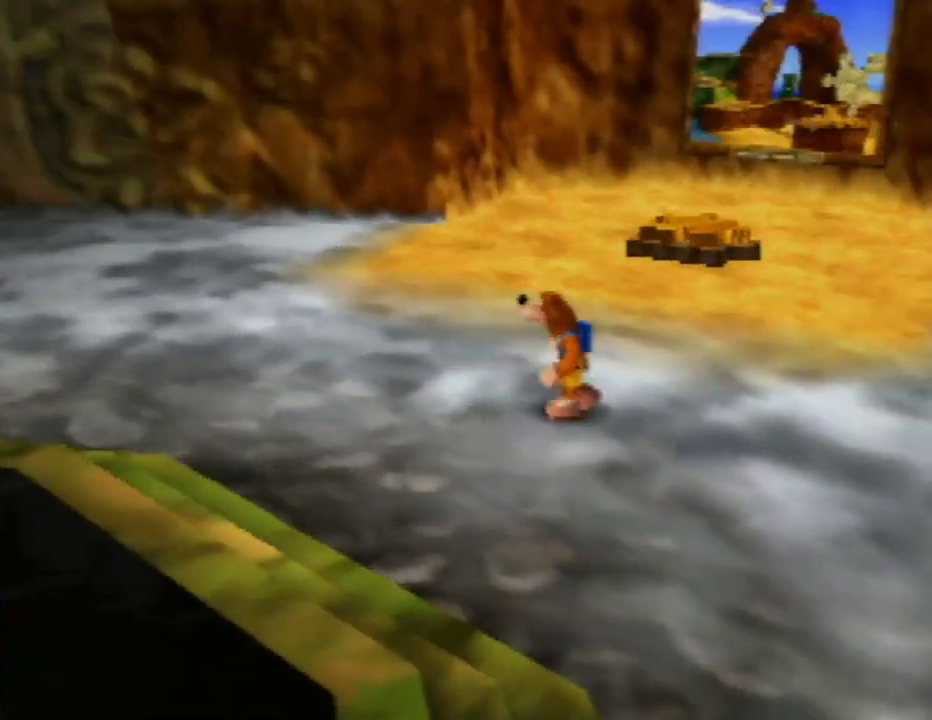
{"buttons": [], "left_stick": "up", "events": [[50, "left_stick", "up-right"], [217, "left_stick", "up"]]}
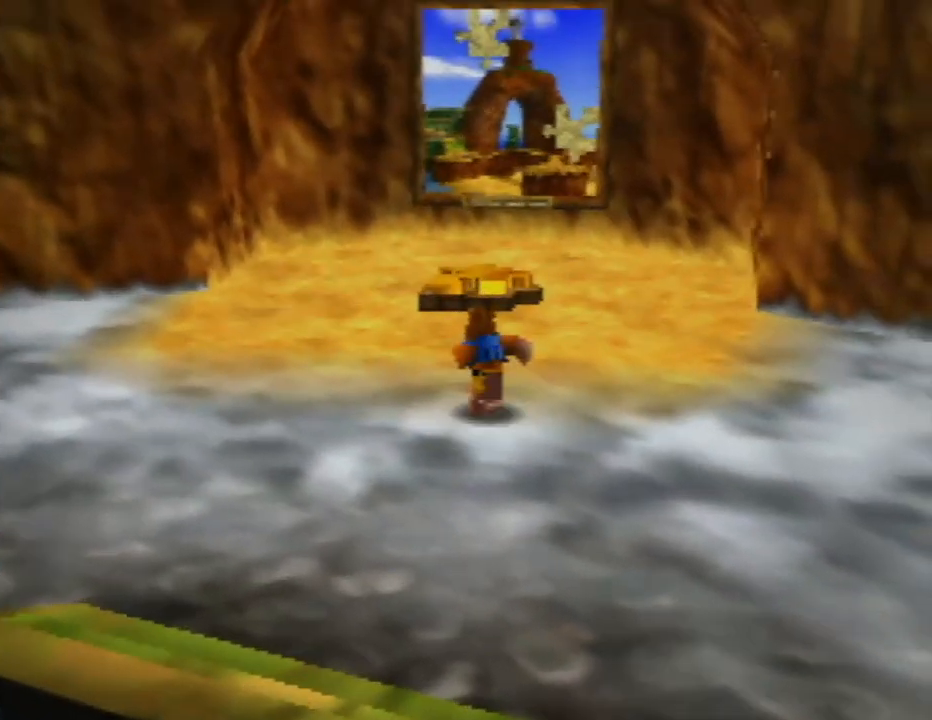
{"buttons": [], "left_stick": "up", "events": [[250, "left_stick", "up-left"], [383, "left_stick", "up"]]}
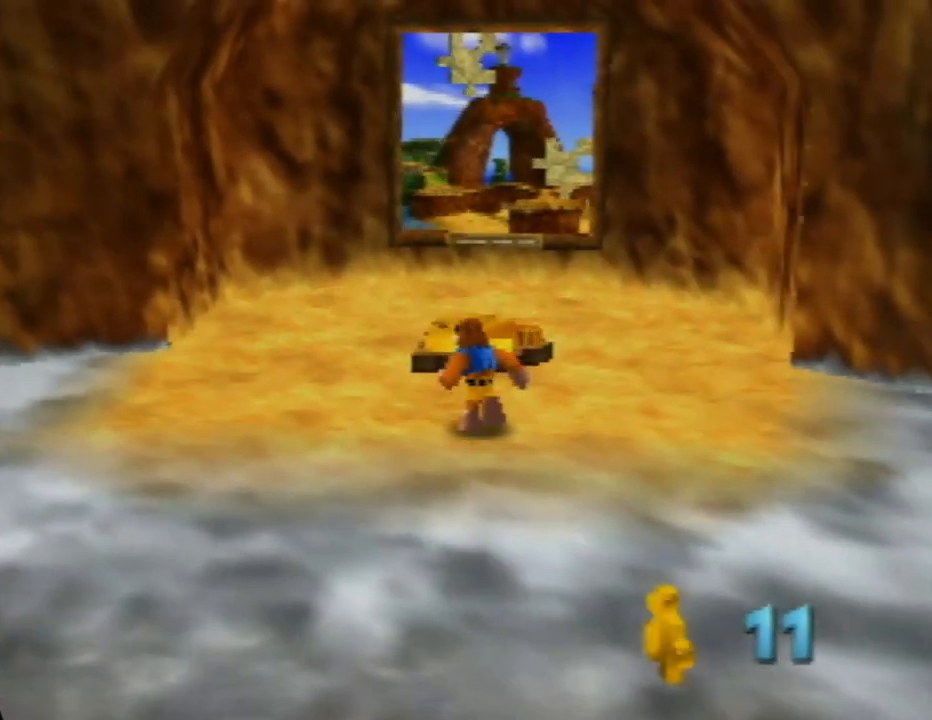
{"buttons": [], "left_stick": "up", "events": []}
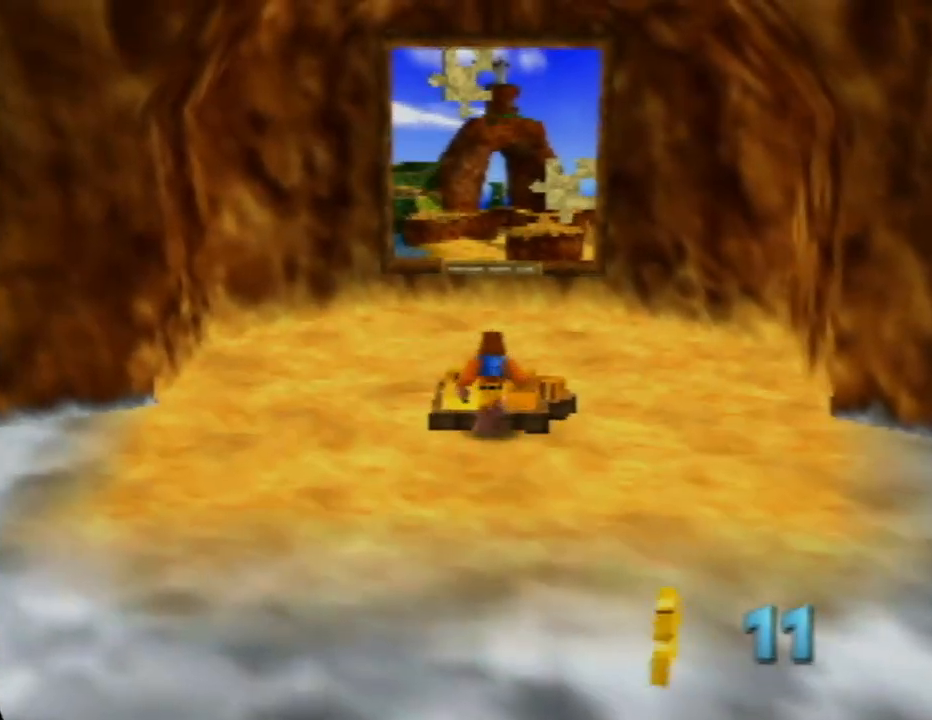
{"buttons": [], "left_stick": "center", "events": [[317, "left_stick", "center"]]}
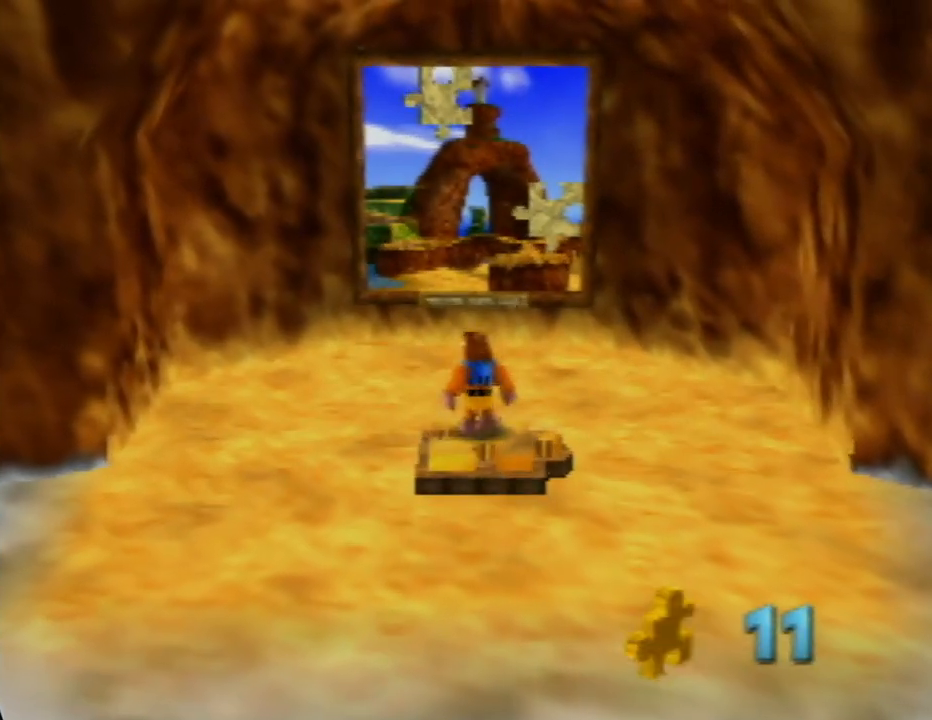
{"buttons": [], "left_stick": "center", "events": []}
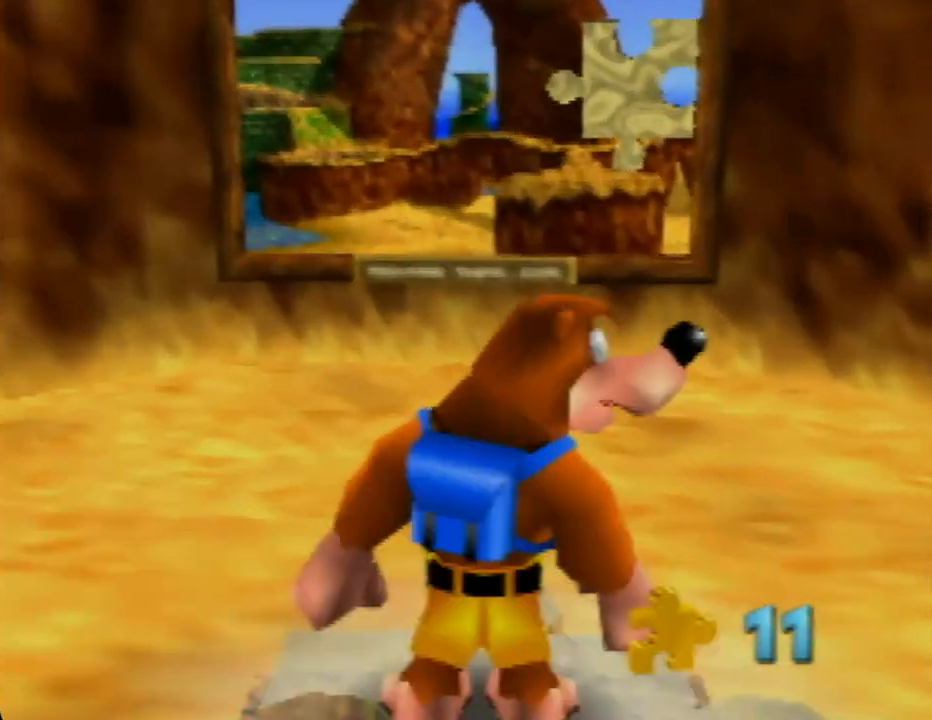
{"buttons": [], "left_stick": "center", "events": []}
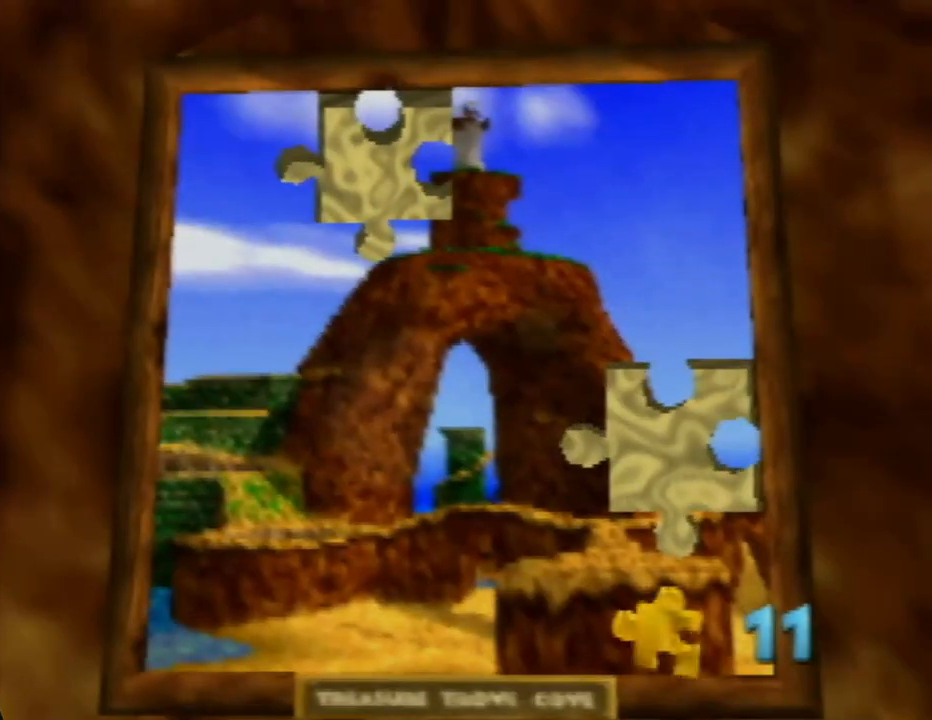
{"buttons": [], "left_stick": "center", "events": [[50, "A", "down"], [167, "A", "up"]]}
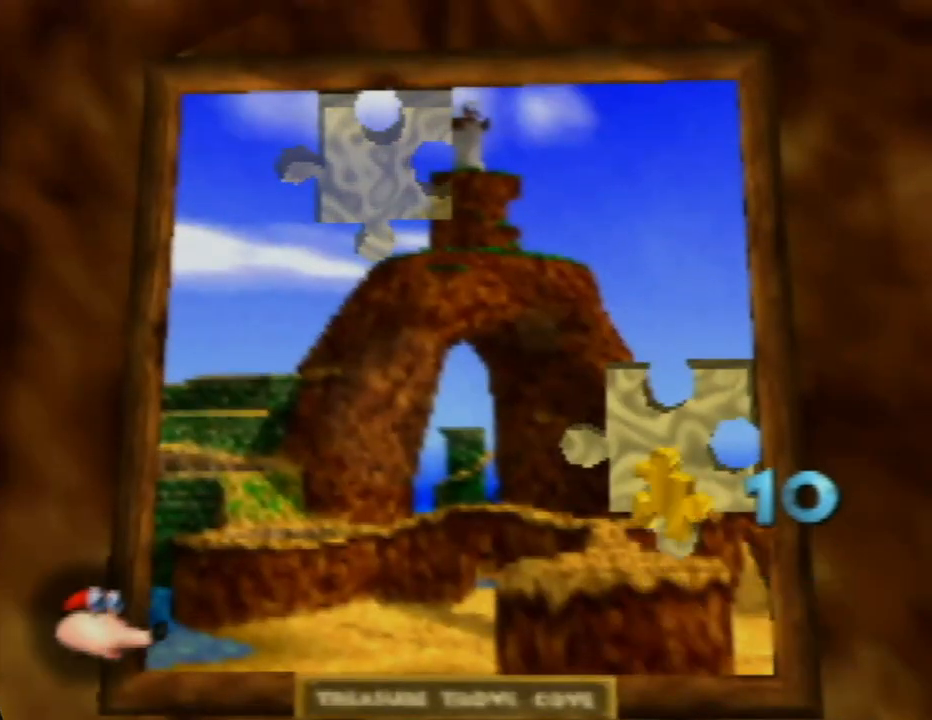
{"buttons": [], "left_stick": "center", "events": []}
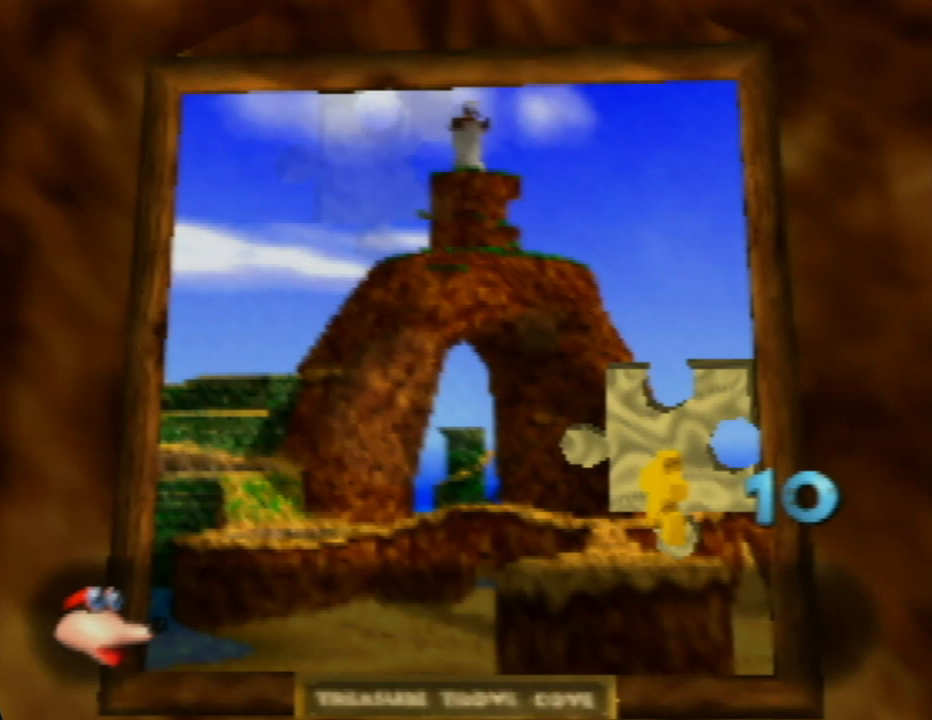
{"buttons": ["A"], "left_stick": "center", "events": [[83, "A", "down"], [233, "A", "up"], [367, "A", "down"]]}
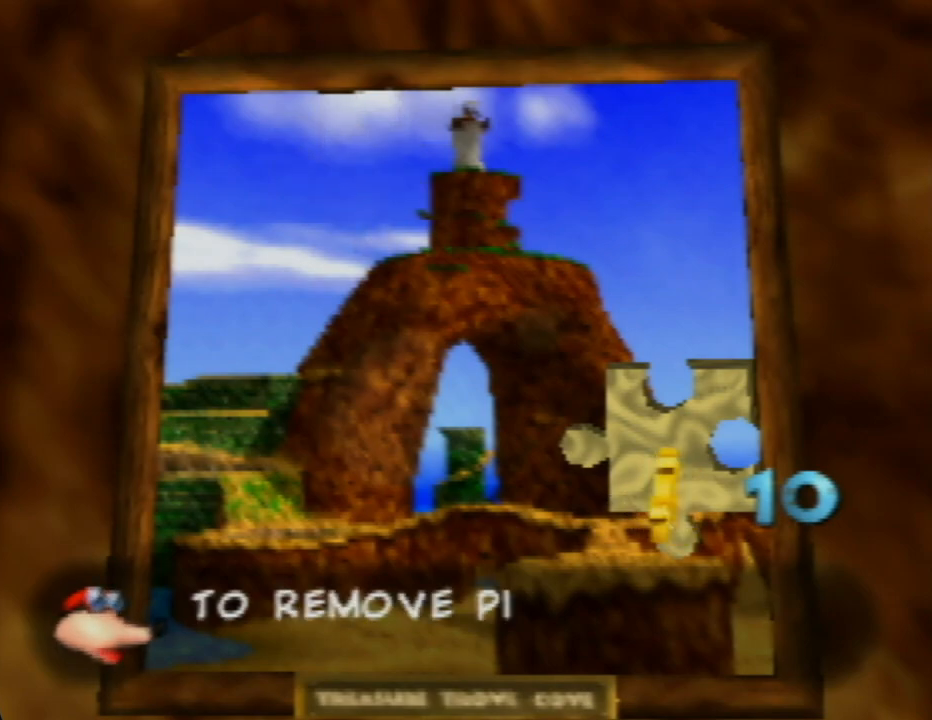
{"buttons": ["A"], "left_stick": "center", "events": [[17, "A", "up"], [117, "A", "down"]]}
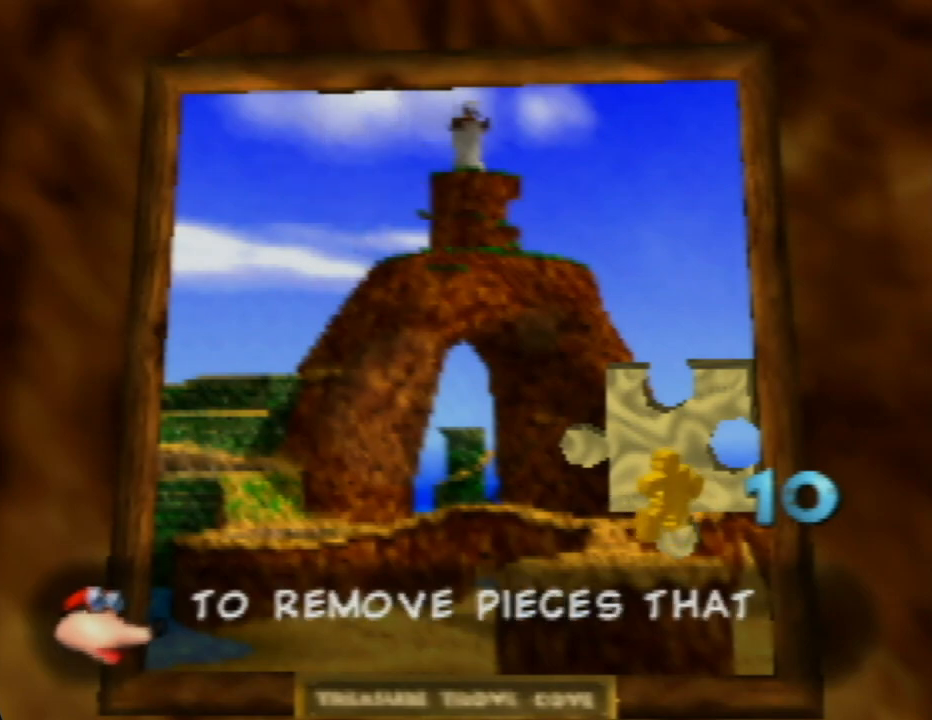
{"buttons": ["A"], "left_stick": "center", "events": []}
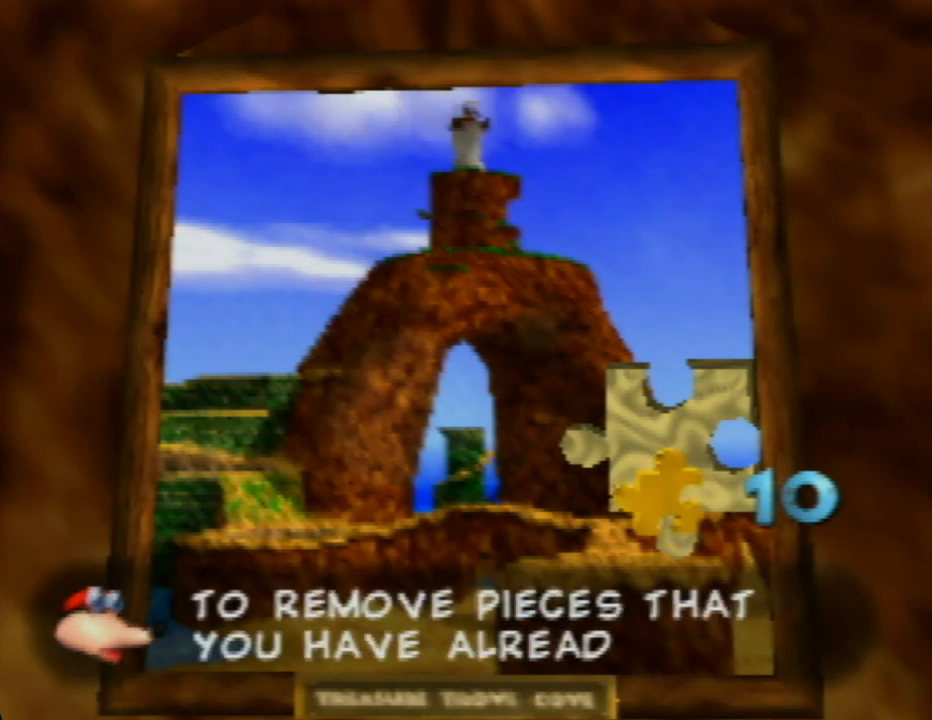
{"buttons": [], "left_stick": "center", "events": [[450, "A", "up"]]}
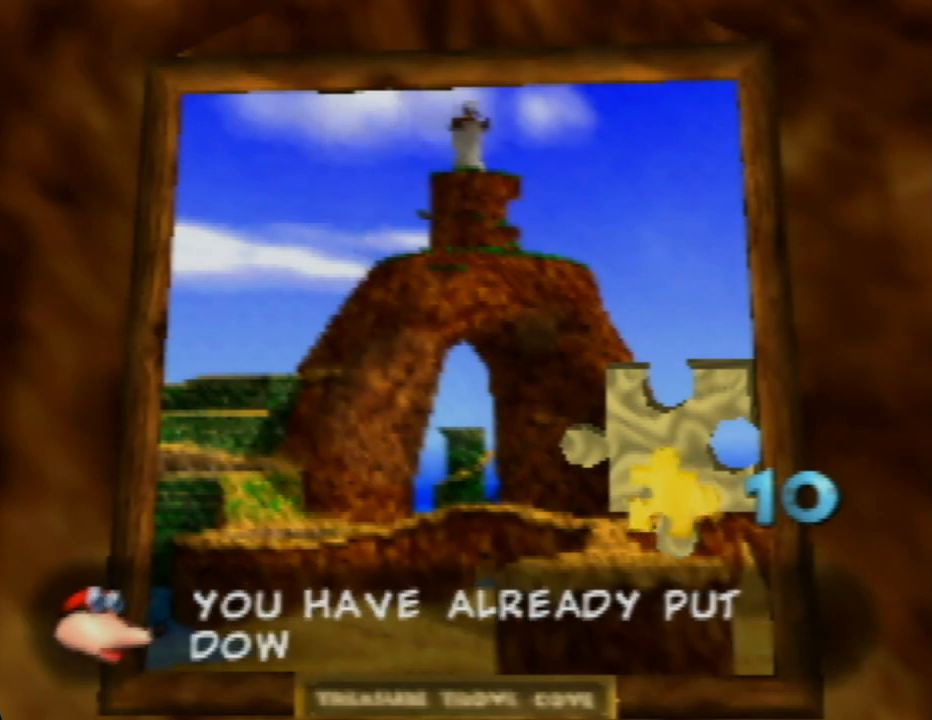
{"buttons": ["A"], "left_stick": "center", "events": [[33, "A", "down"]]}
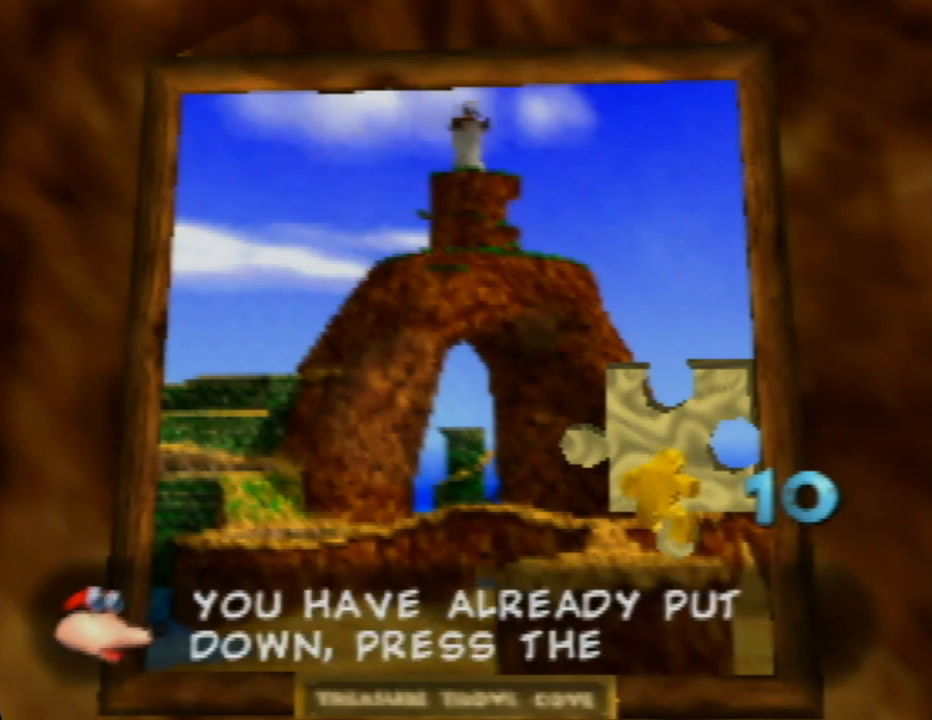
{"buttons": ["A"], "left_stick": "center", "events": [[350, "A", "up"], [467, "A", "down"]]}
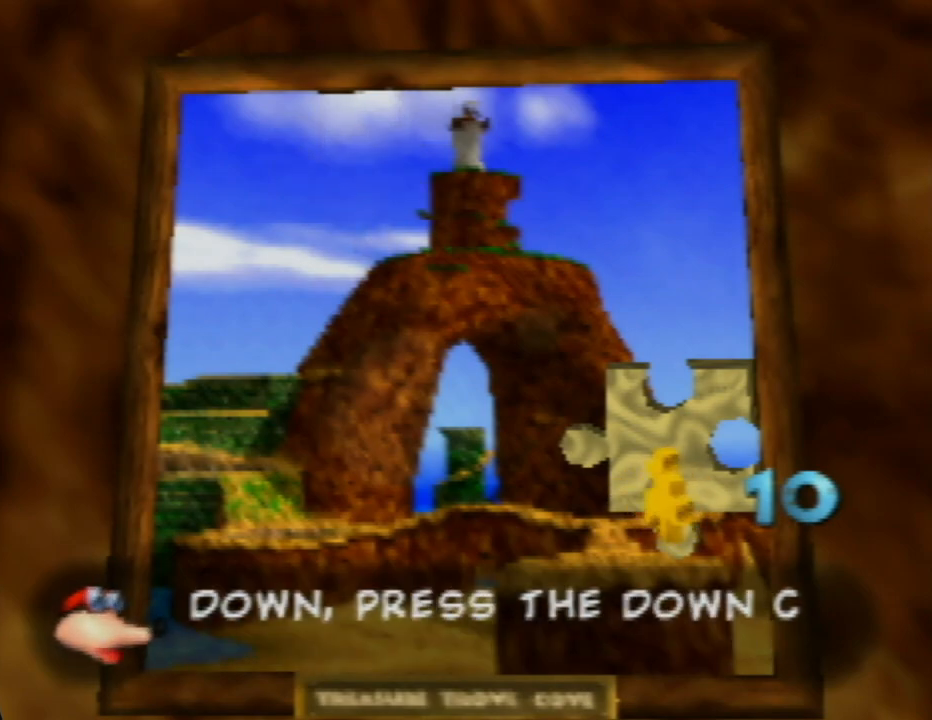
{"buttons": ["A"], "left_stick": "center", "events": []}
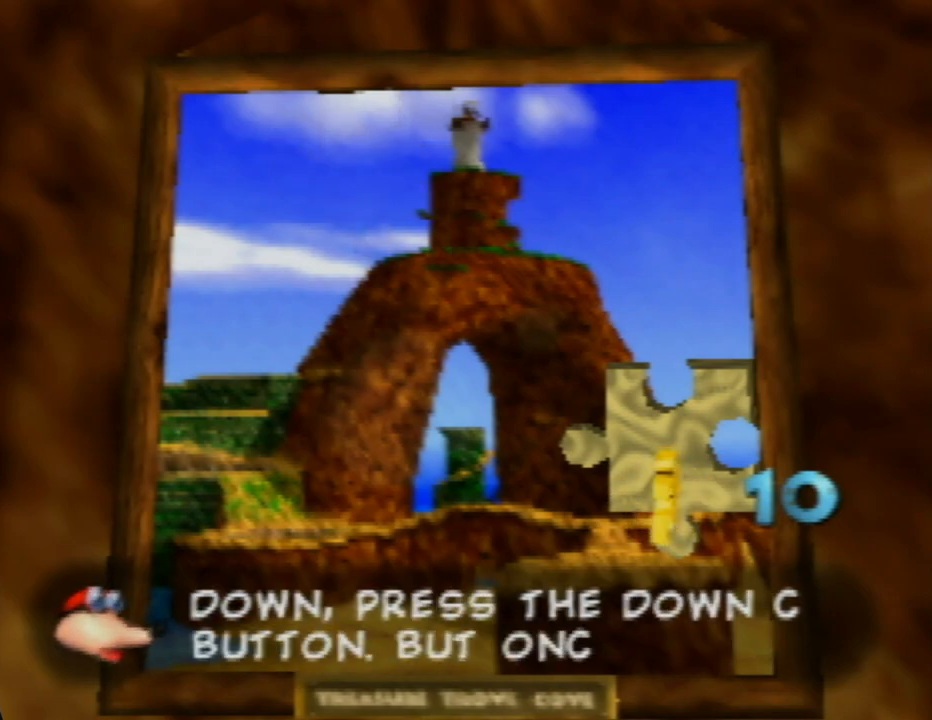
{"buttons": ["A"], "left_stick": "center", "events": []}
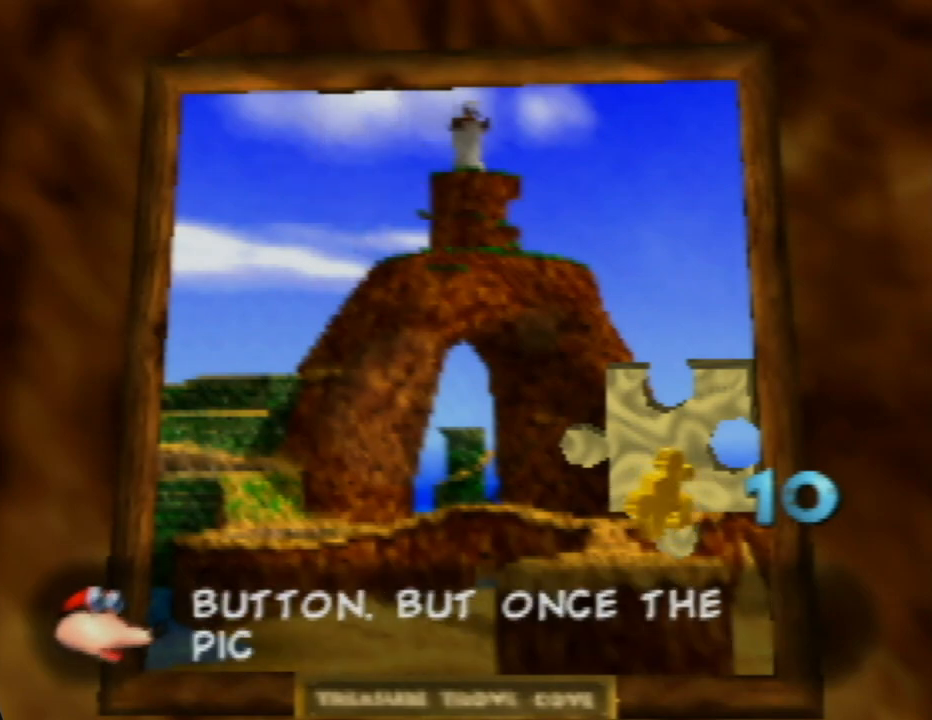
{"buttons": ["A"], "left_stick": "center", "events": [[17, "A", "up"], [133, "A", "down"]]}
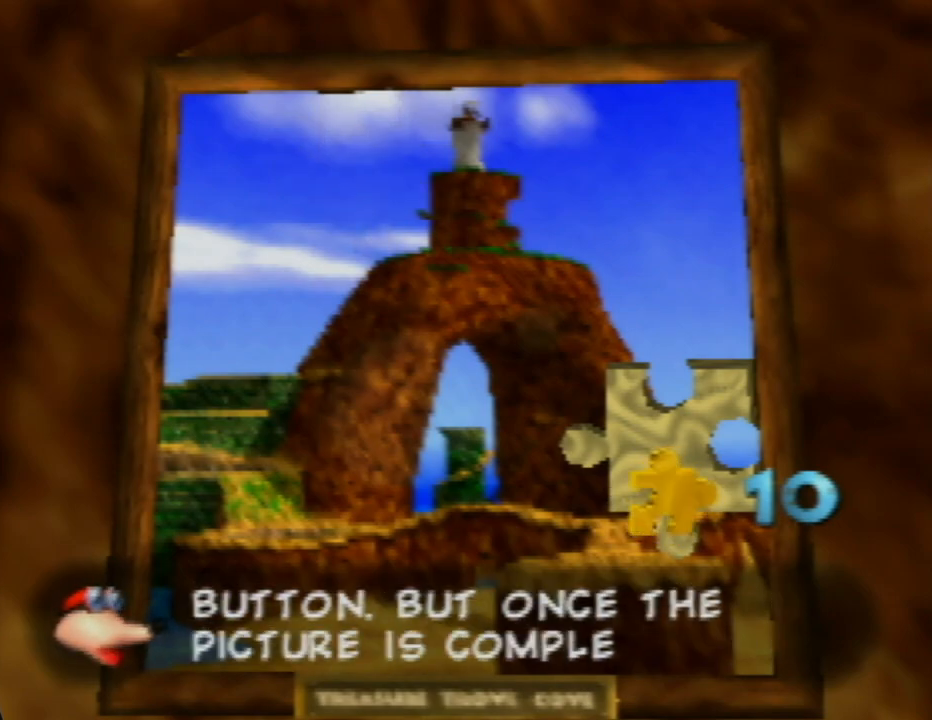
{"buttons": ["A"], "left_stick": "center", "events": []}
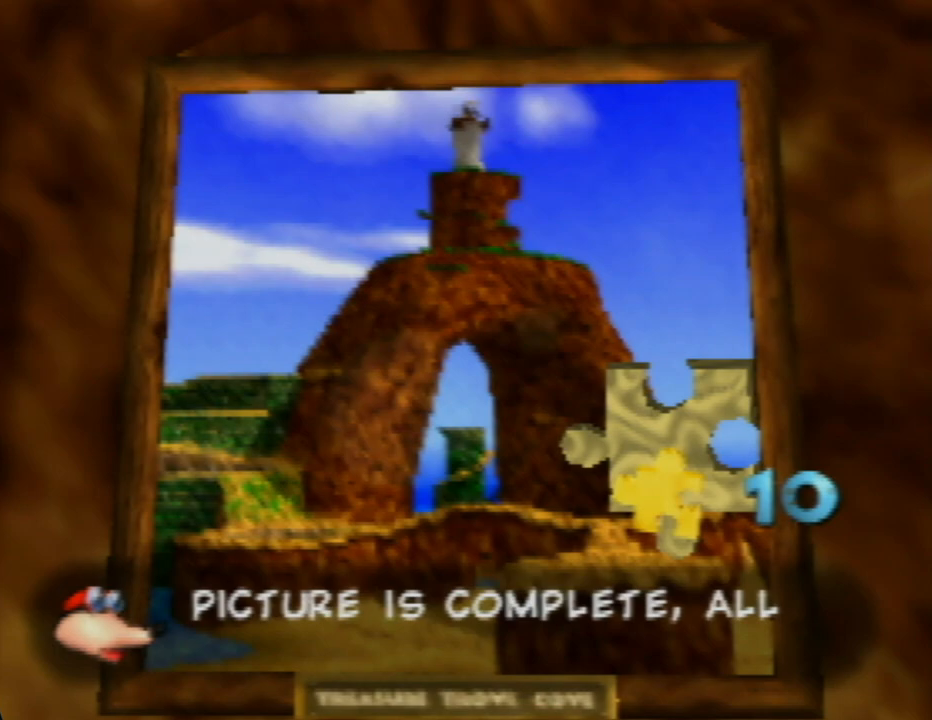
{"buttons": ["A"], "left_stick": "center", "events": [[300, "A", "up"], [400, "A", "down"]]}
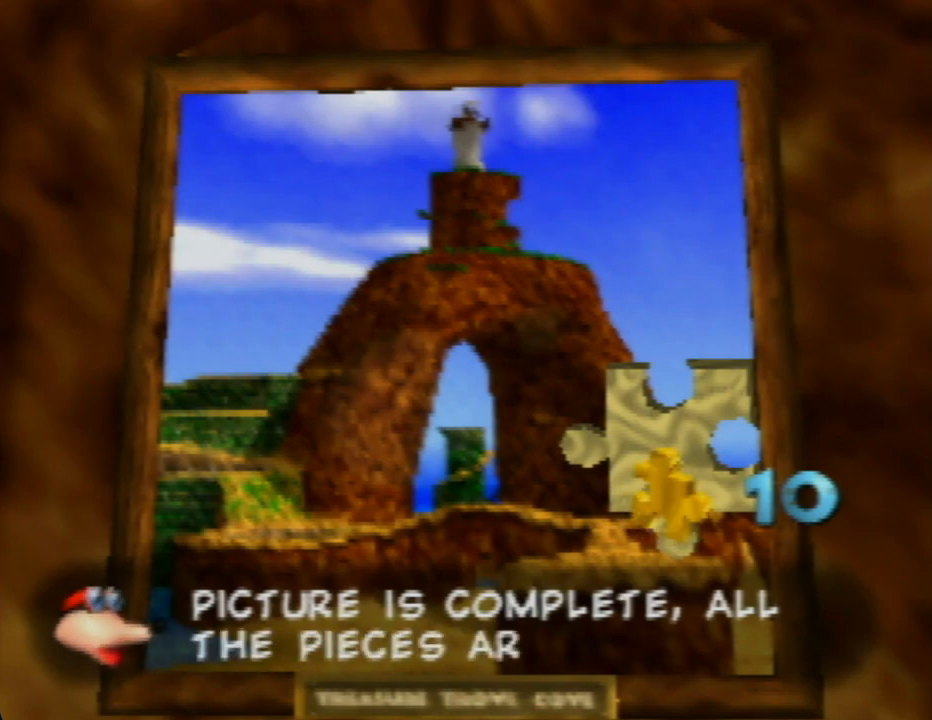
{"buttons": ["A"], "left_stick": "center", "events": []}
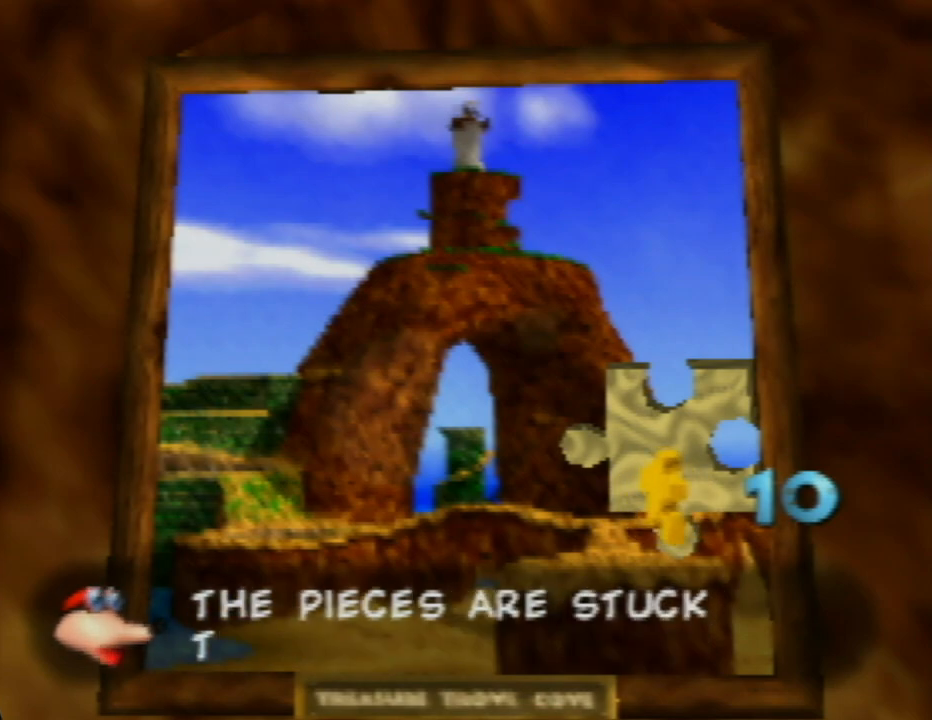
{"buttons": ["A"], "left_stick": "center", "events": []}
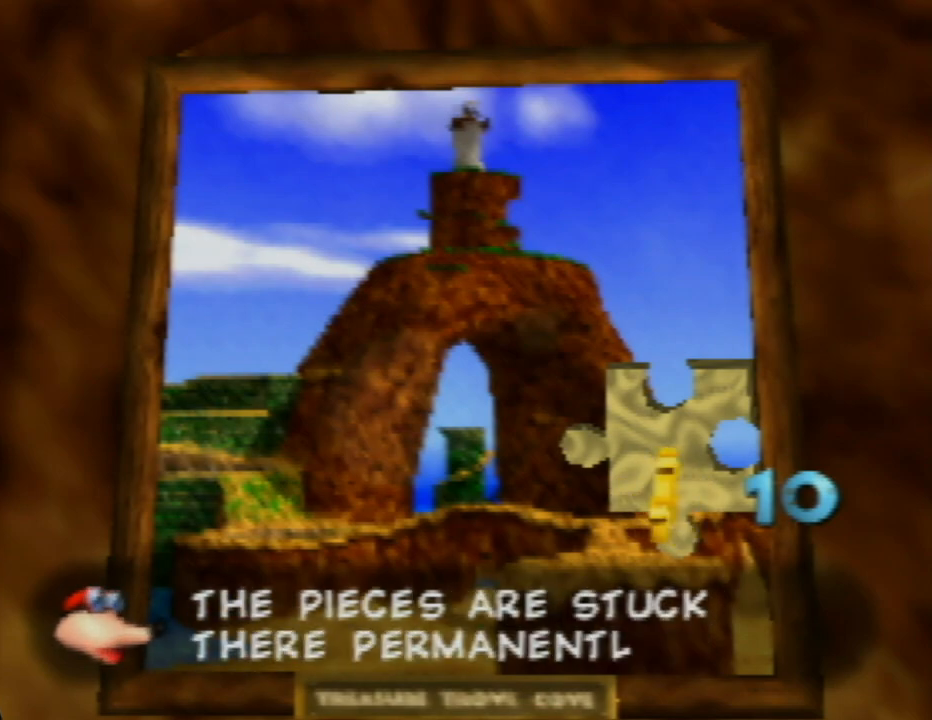
{"buttons": ["A"], "left_stick": "center", "events": []}
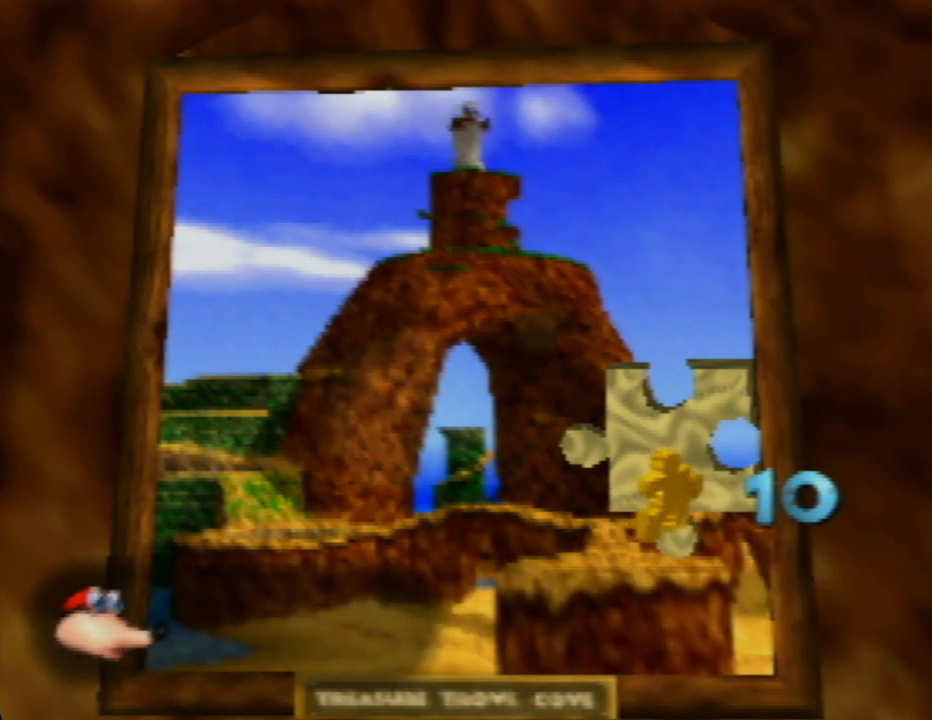
{"buttons": ["A"], "left_stick": "center", "events": [[100, "A", "up"], [250, "A", "down"]]}
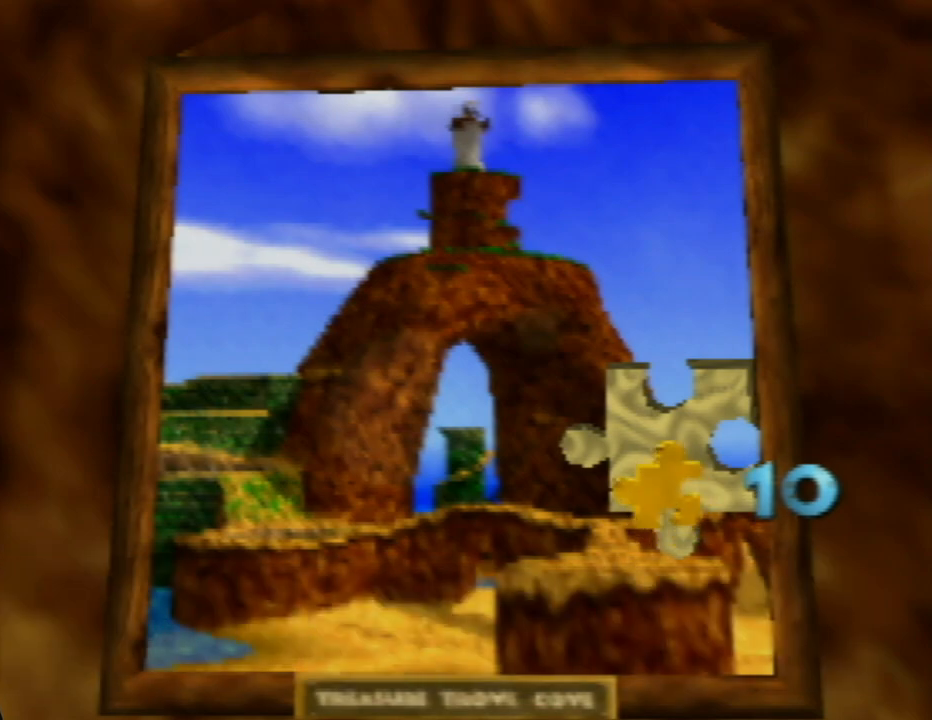
{"buttons": [], "left_stick": "center", "events": [[67, "A", "up"]]}
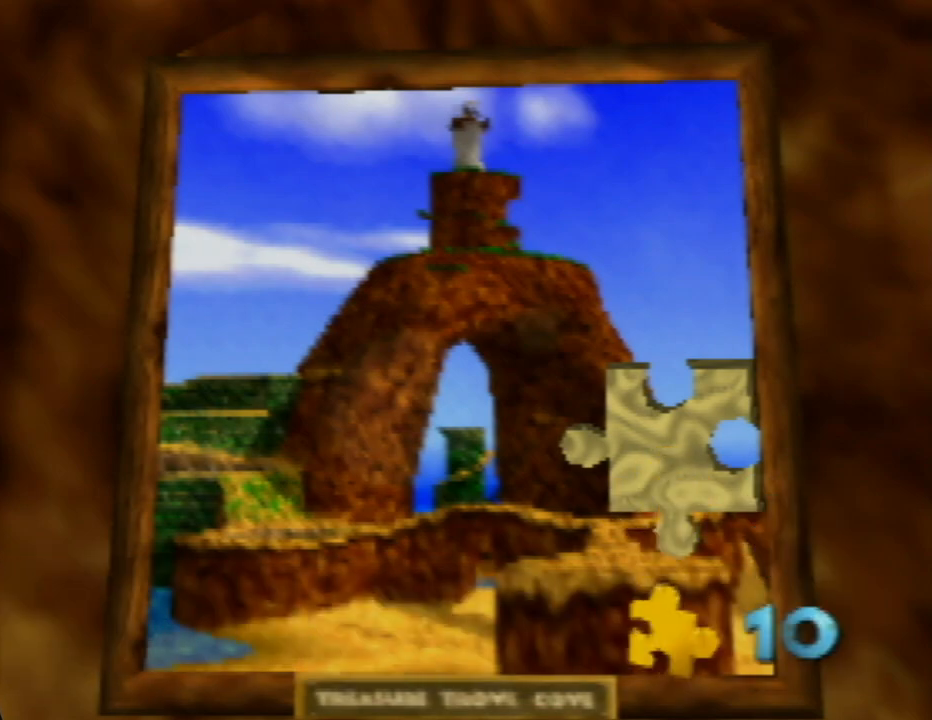
{"buttons": [], "left_stick": "center", "events": [[117, "A", "down"], [383, "A", "up"]]}